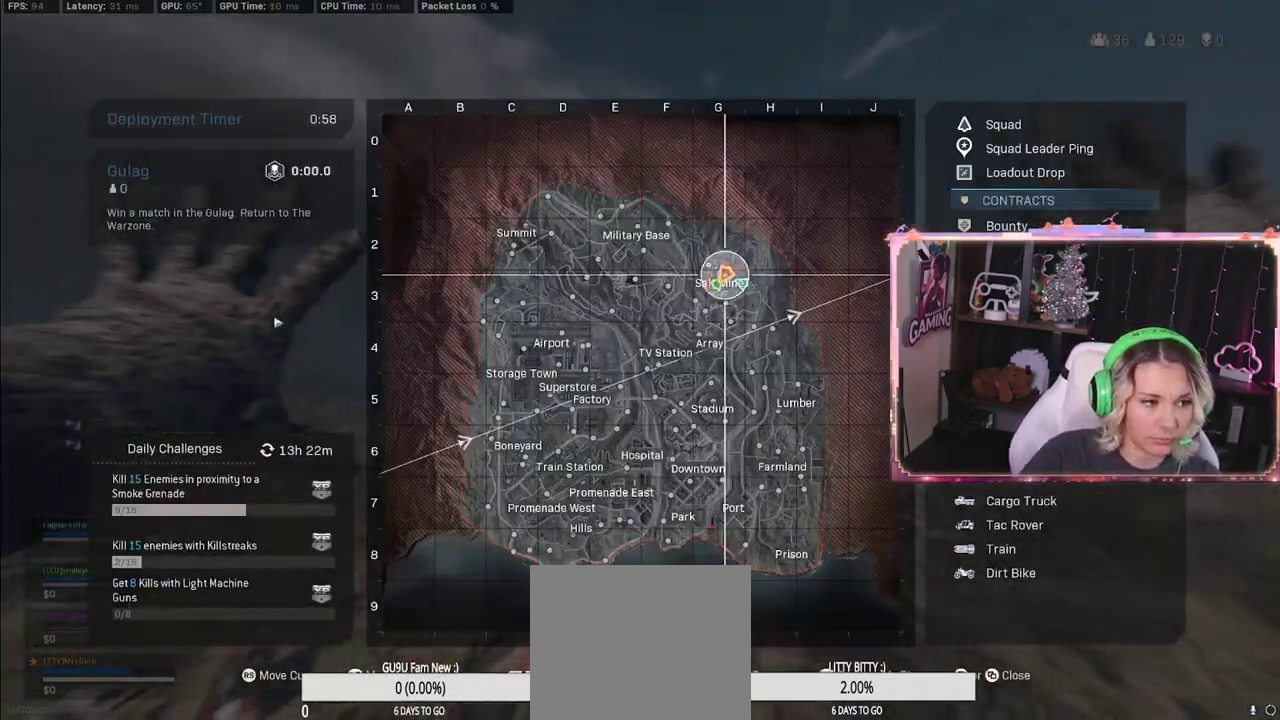
Gameplay with a controller (Xbox layout); each line is a JSON object with the inputs held at the frame after it. "events" lists button and stick changes between this image and that frame as [ms after this image, input, new state], when the widget could be followed in between.
{"buttons": [], "left_stick": "up-left", "right_stick": "center", "events": [[500, "left_stick", "up-left"]]}
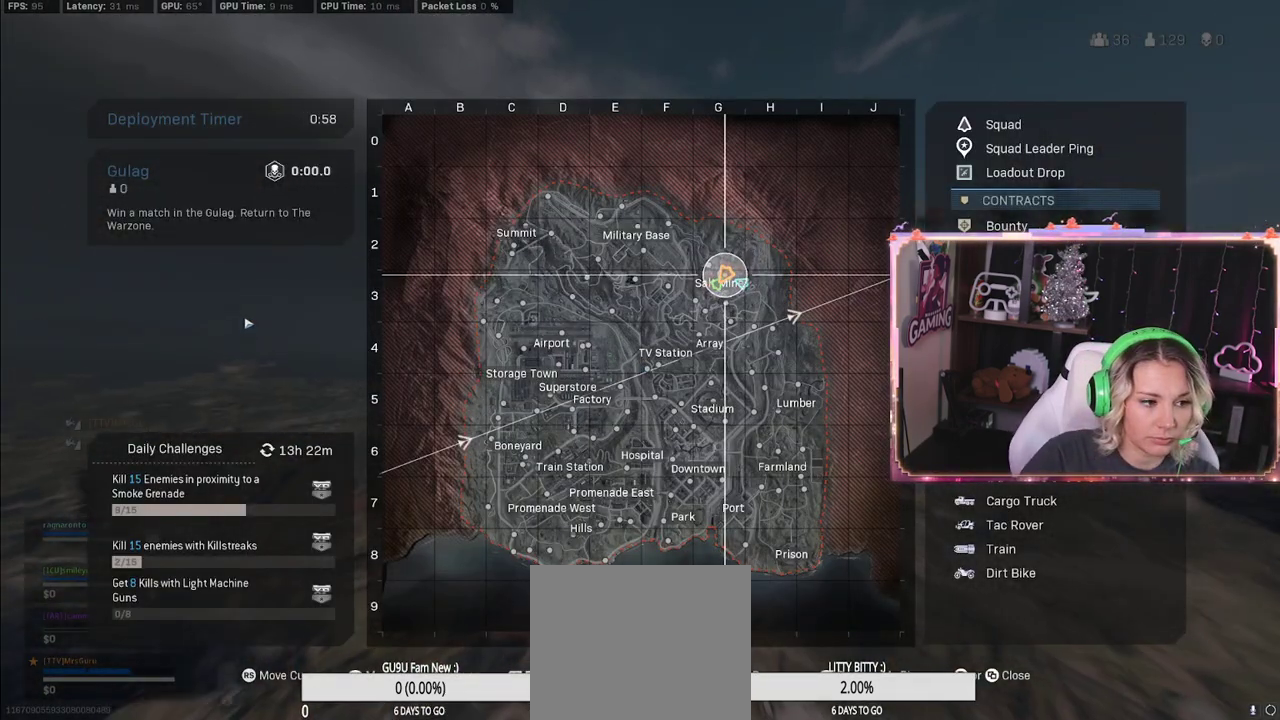
{"buttons": [], "left_stick": "center", "right_stick": "center", "events": [[167, "SELECT", "down"], [167, "left_stick", "center"], [467, "SELECT", "up"]]}
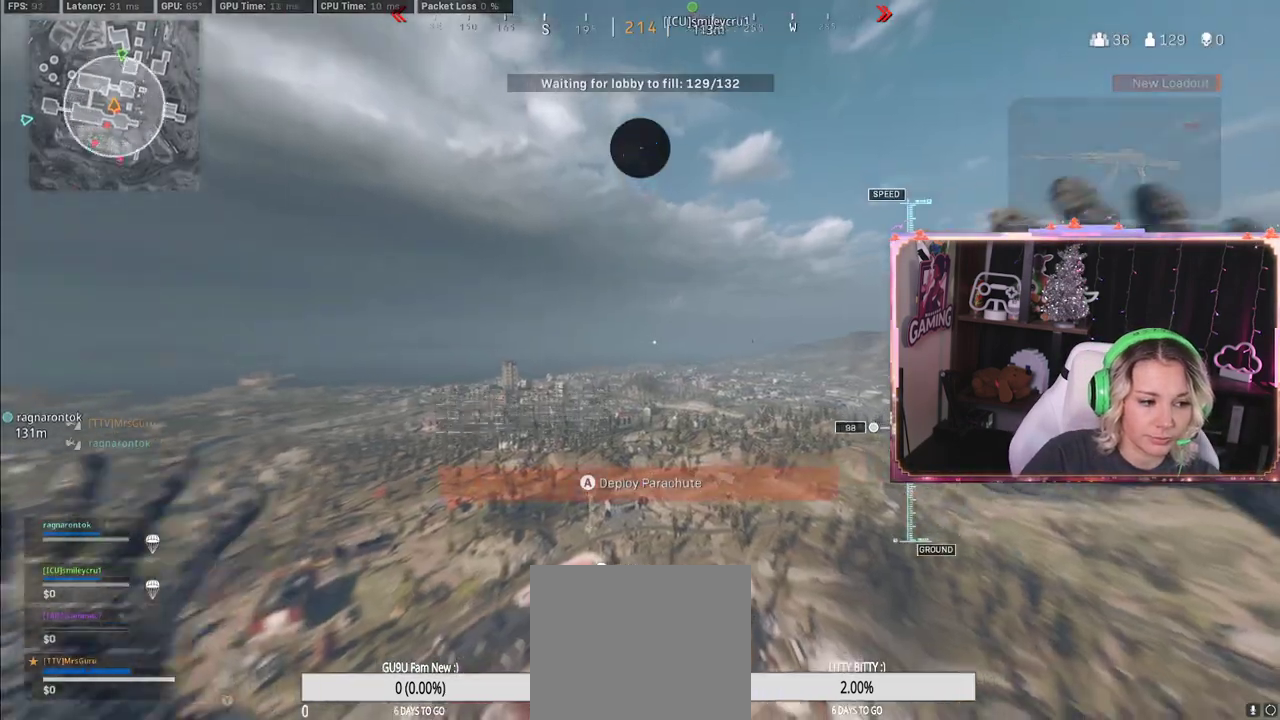
{"buttons": [], "left_stick": "center", "right_stick": "center", "events": []}
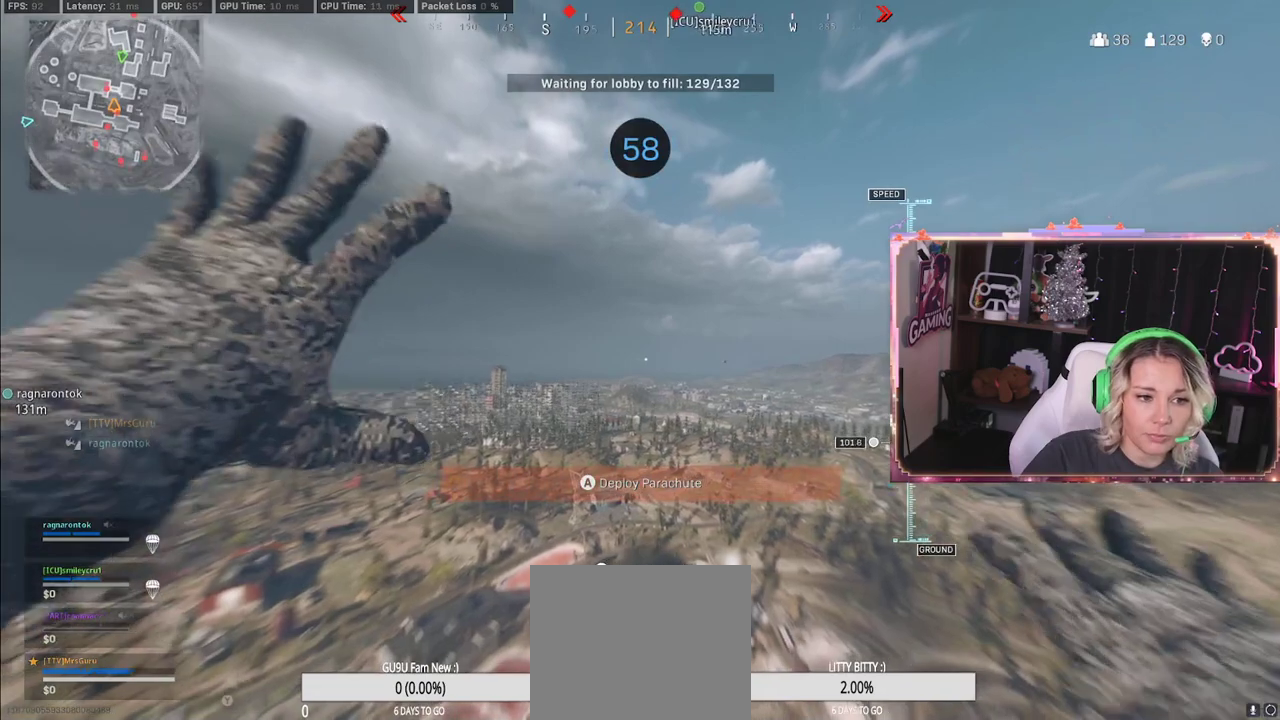
{"buttons": [], "left_stick": "center", "right_stick": "center", "events": [[100, "SELECT", "down"], [217, "SELECT", "up"]]}
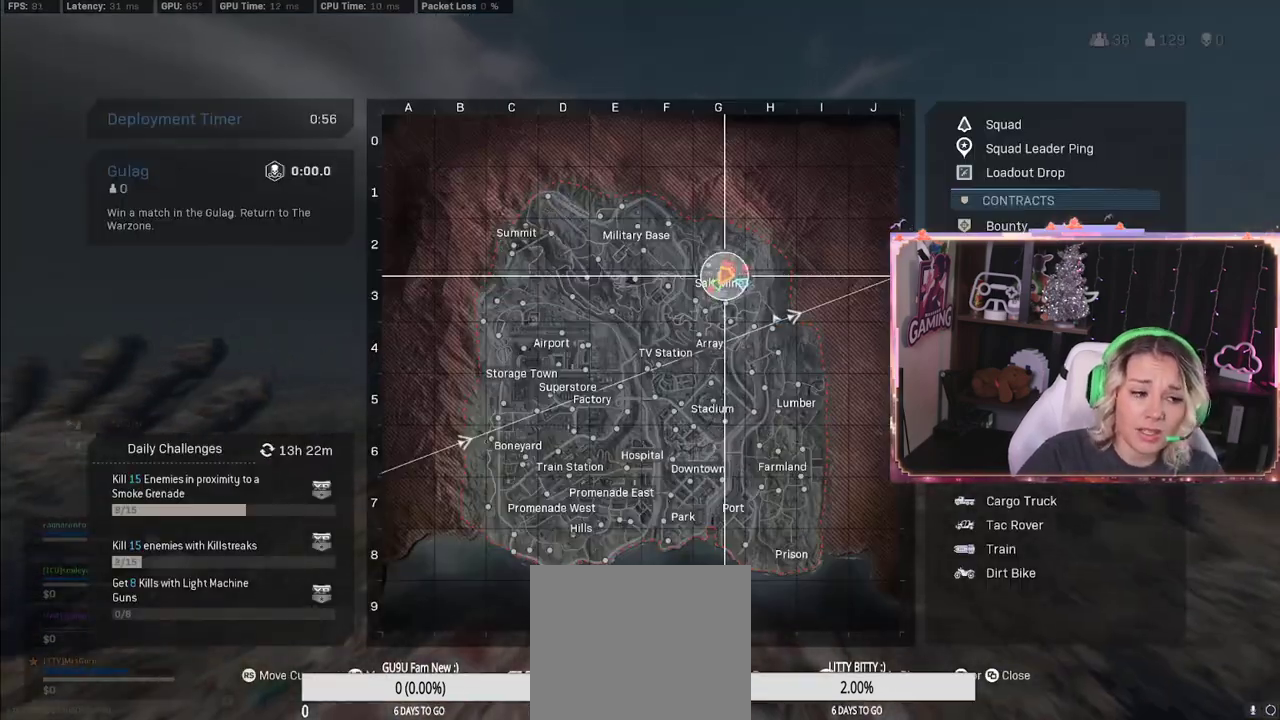
{"buttons": ["SELECT"], "left_stick": "center", "right_stick": "center", "events": [[317, "SELECT", "down"]]}
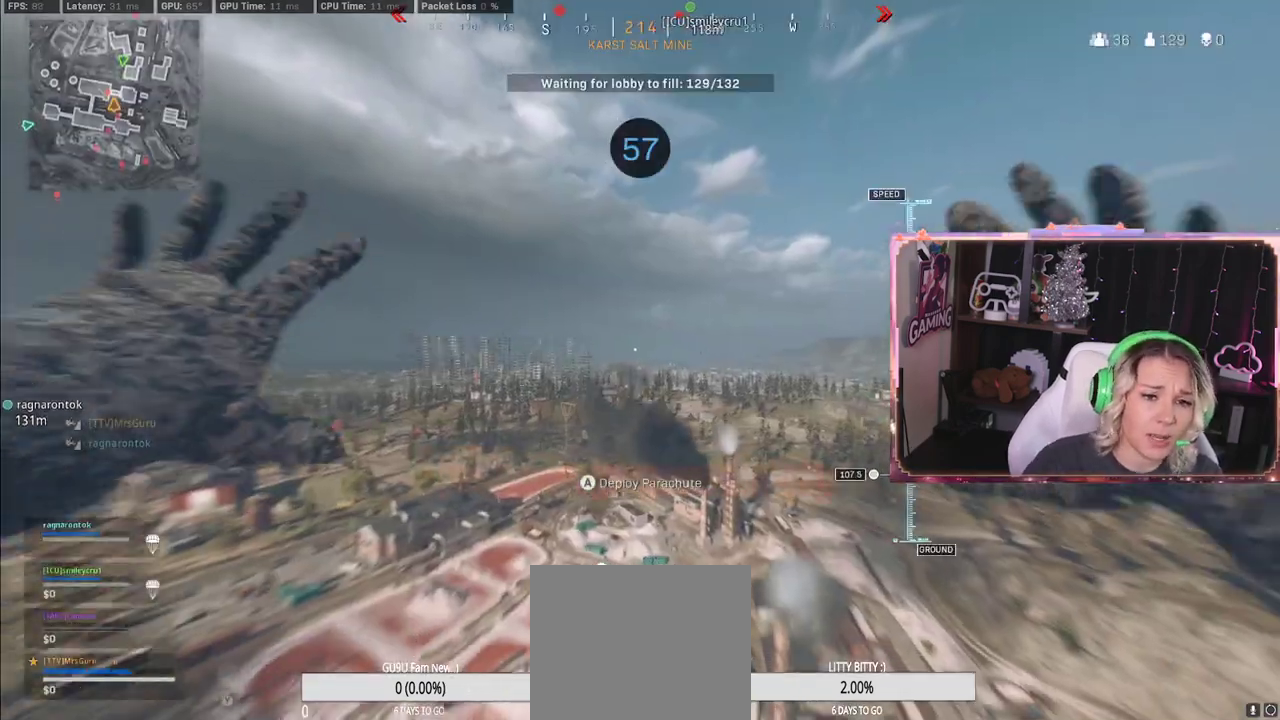
{"buttons": ["START"], "left_stick": "center", "right_stick": "center", "events": [[217, "SELECT", "up"], [233, "SELECT", "down"], [250, "SELECT", "up"], [467, "START", "down"]]}
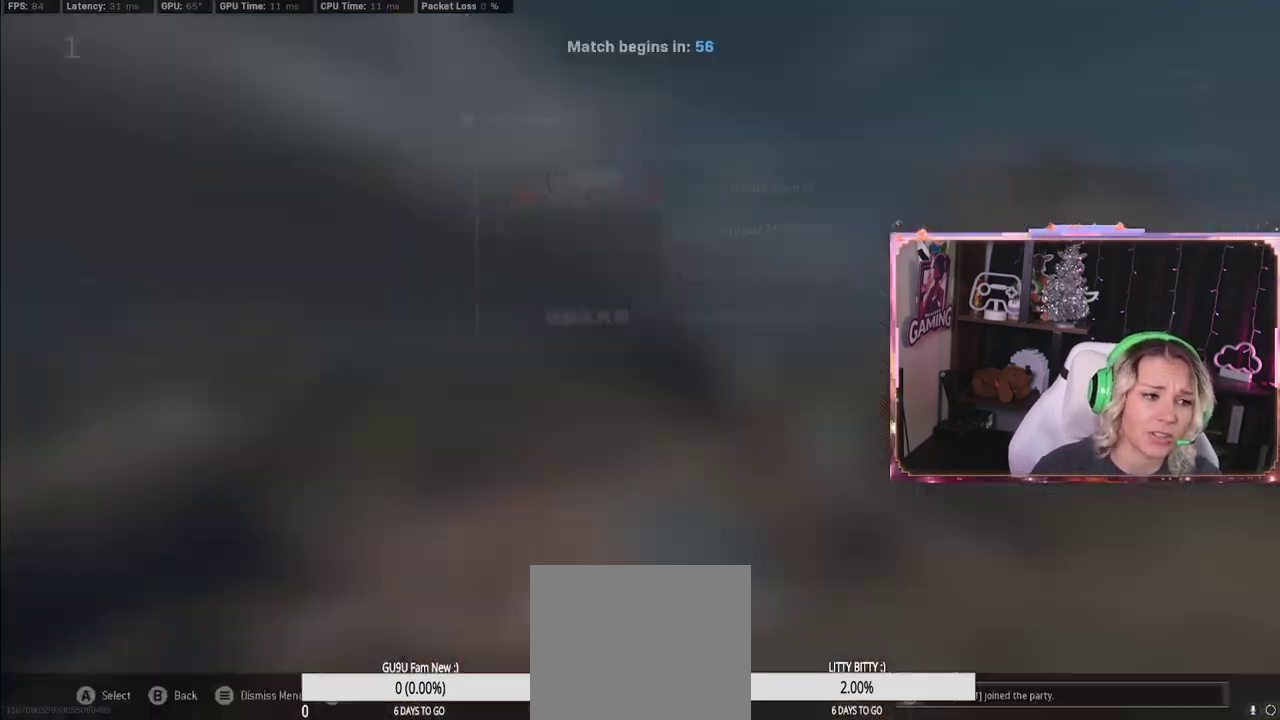
{"buttons": [], "left_stick": "center", "right_stick": "center", "events": [[150, "START", "up"]]}
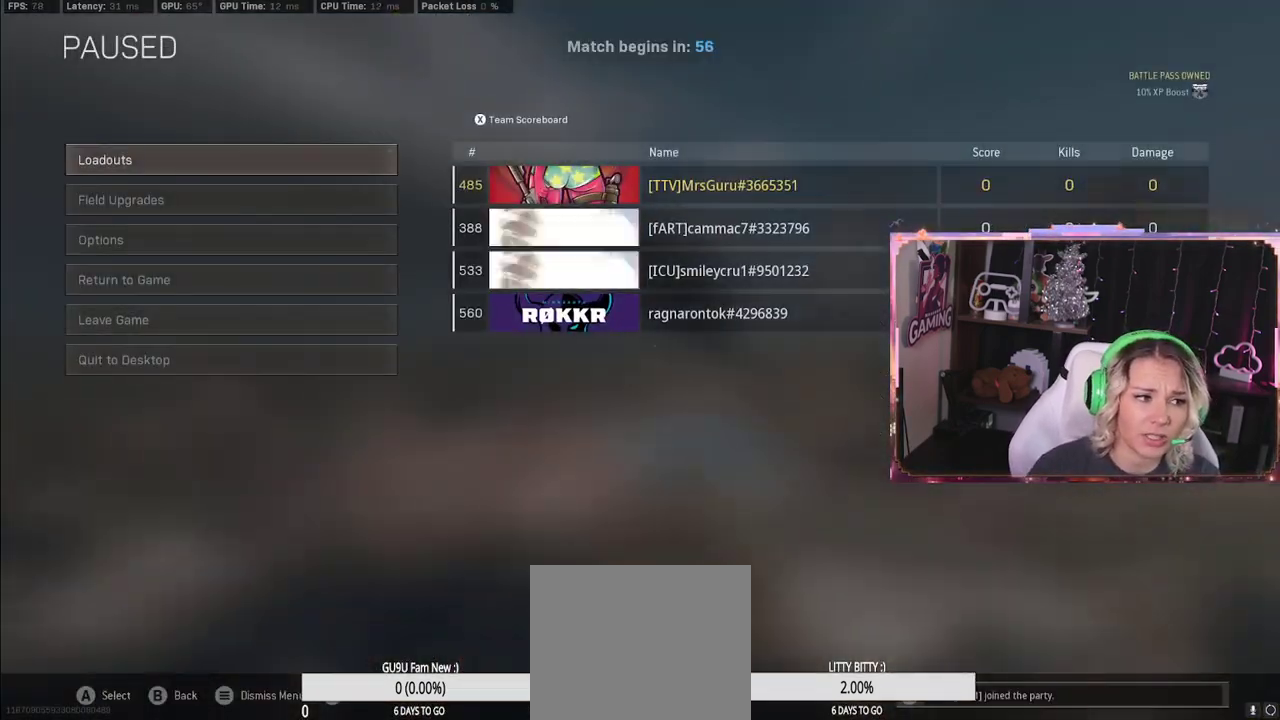
{"buttons": ["A"], "left_stick": "center", "right_stick": "center", "events": [[150, "DPAD_DOWN", "down"], [167, "DPAD_DOWN", "up"], [367, "DPAD_UP", "down"], [500, "A", "down"], [500, "DPAD_UP", "up"]]}
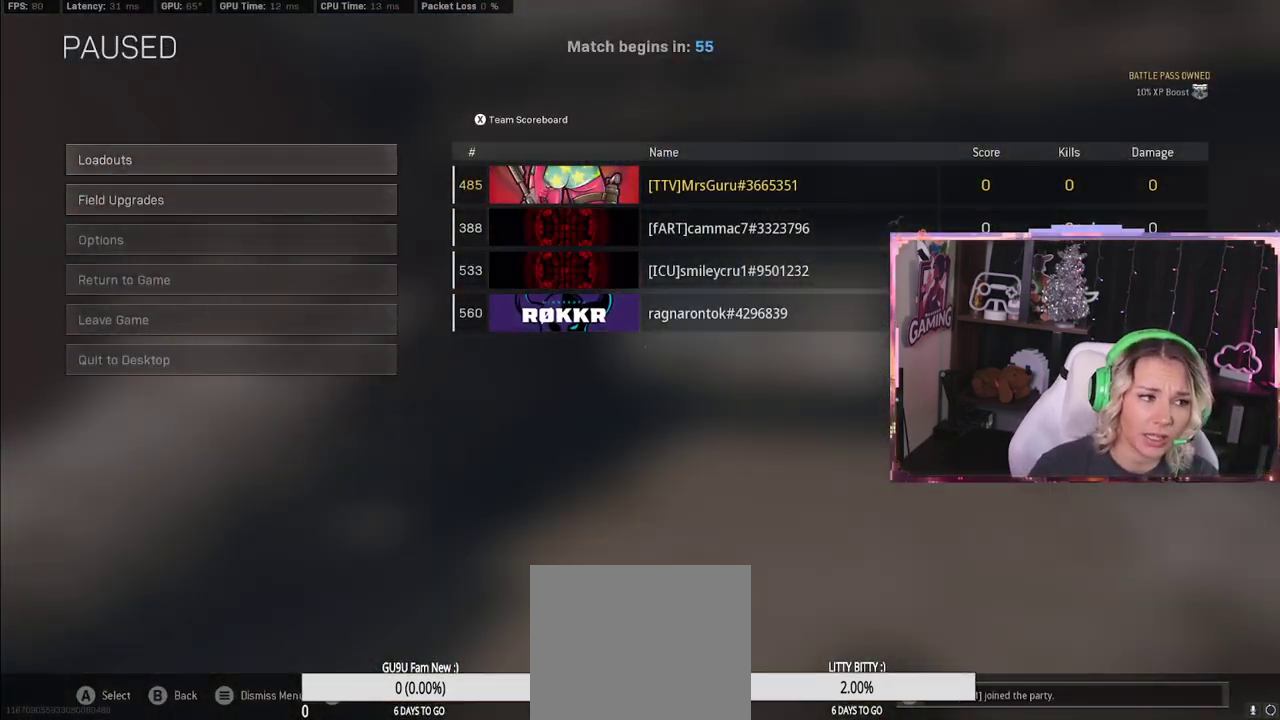
{"buttons": [], "left_stick": "center", "right_stick": "center", "events": [[117, "A", "up"]]}
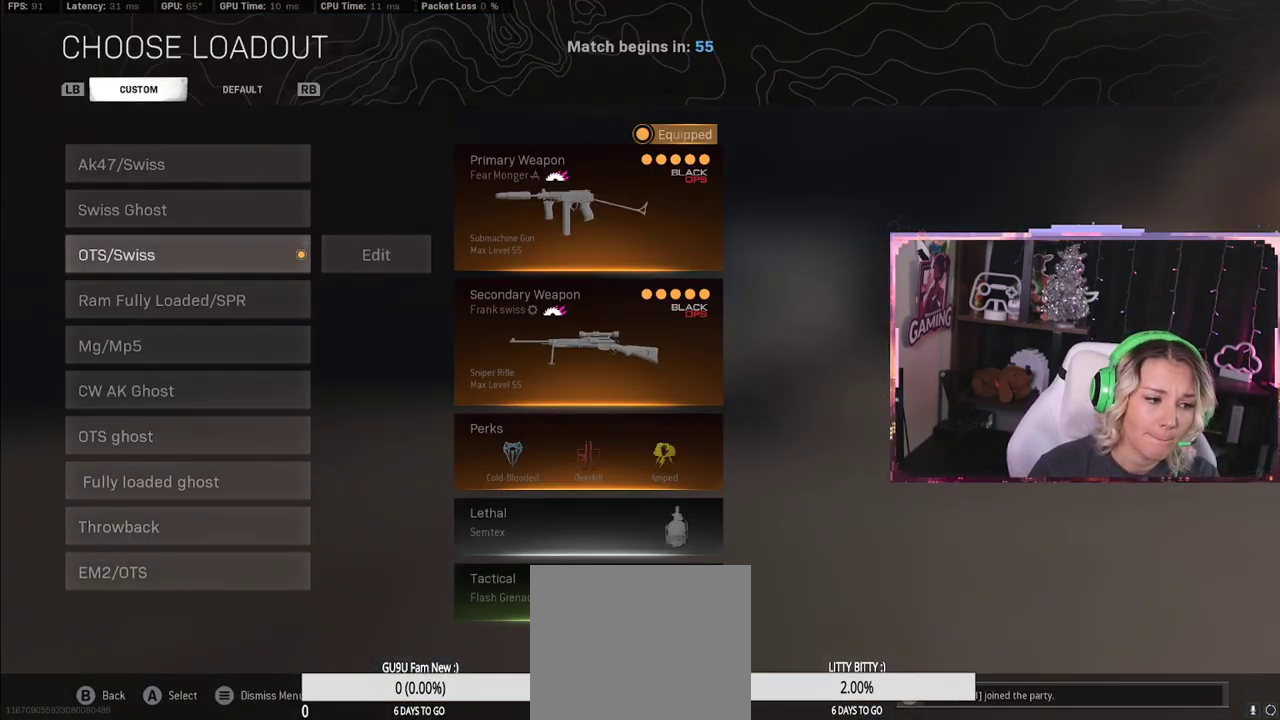
{"buttons": ["DPAD_UP"], "left_stick": "center", "right_stick": "center", "events": [[217, "DPAD_UP", "down"], [317, "DPAD_UP", "up"], [383, "DPAD_UP", "down"]]}
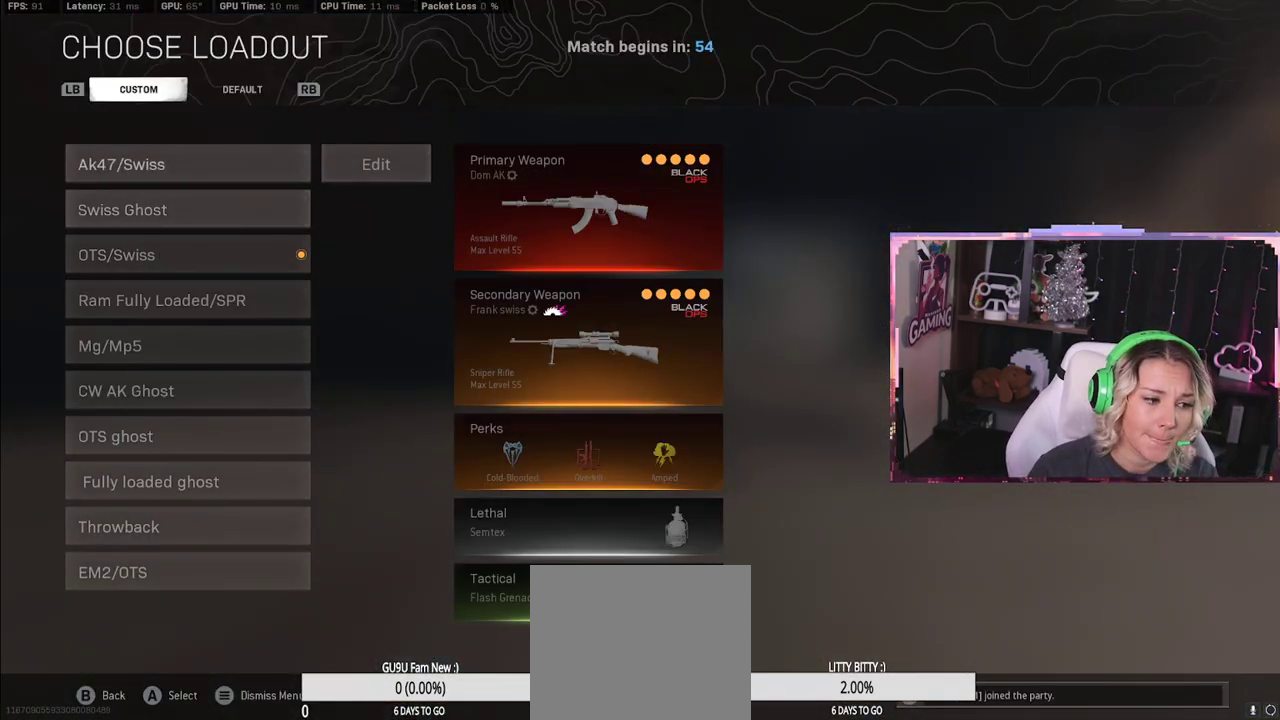
{"buttons": [], "left_stick": "center", "right_stick": "center", "events": [[50, "DPAD_UP", "up"], [200, "DPAD_UP", "down"], [400, "DPAD_UP", "up"]]}
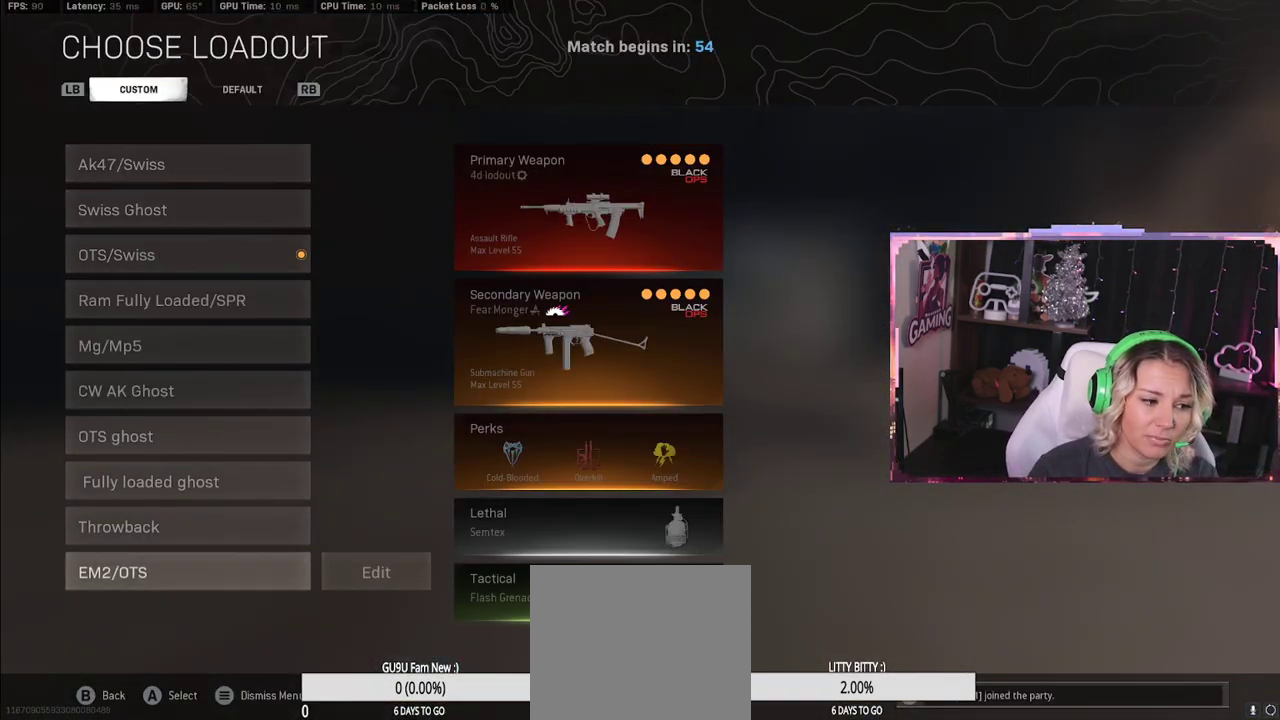
{"buttons": [], "left_stick": "center", "right_stick": "center", "events": [[183, "A", "down"], [217, "A", "up"]]}
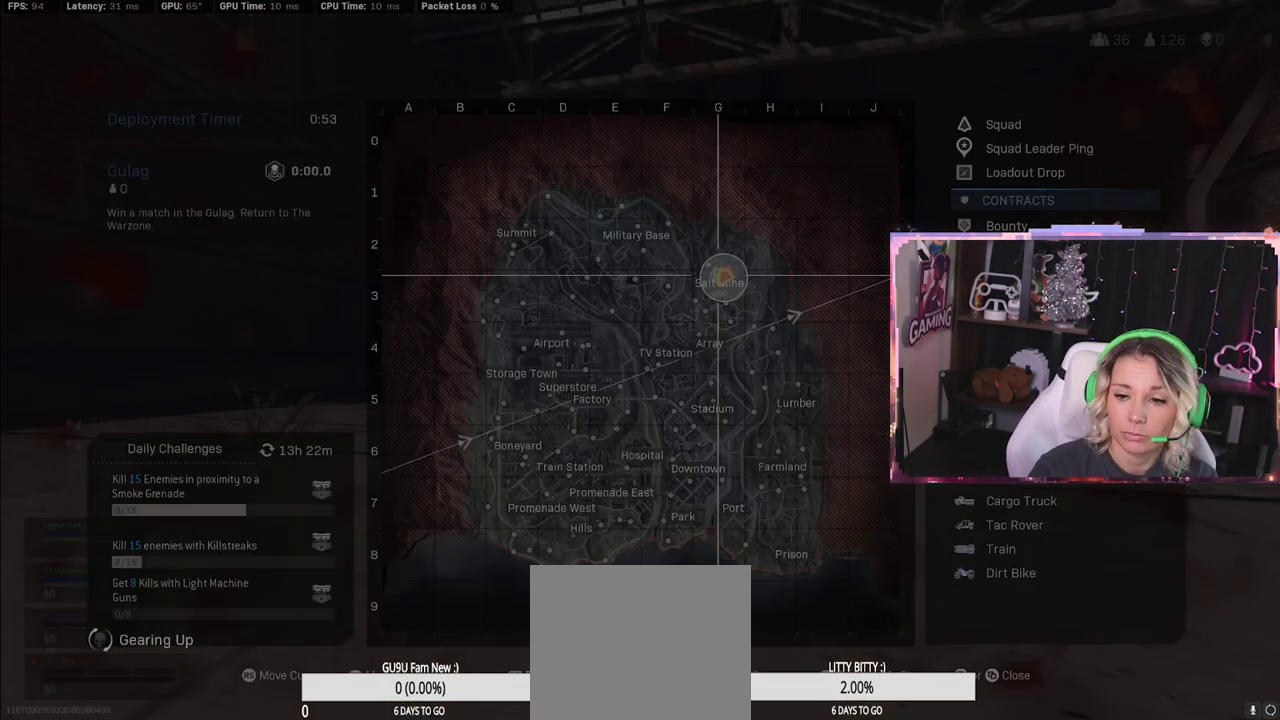
{"buttons": [], "left_stick": "center", "right_stick": "center", "events": []}
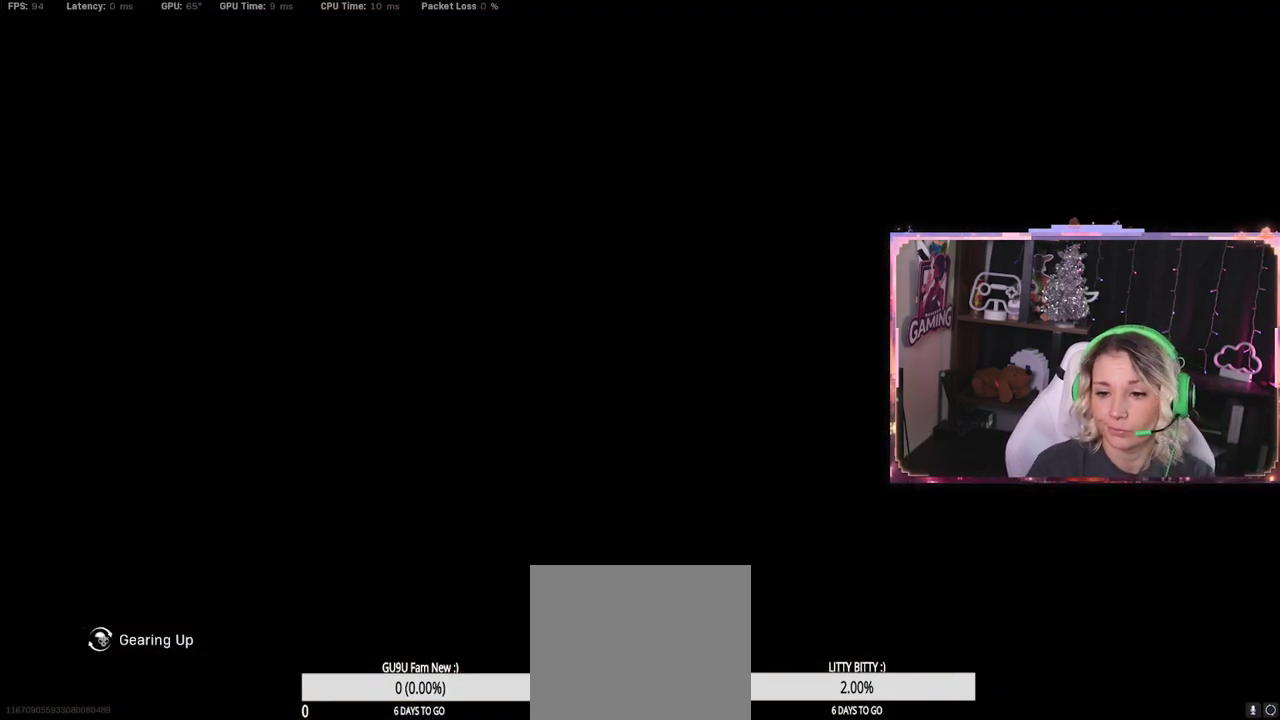
{"buttons": [], "left_stick": "center", "right_stick": "center", "events": []}
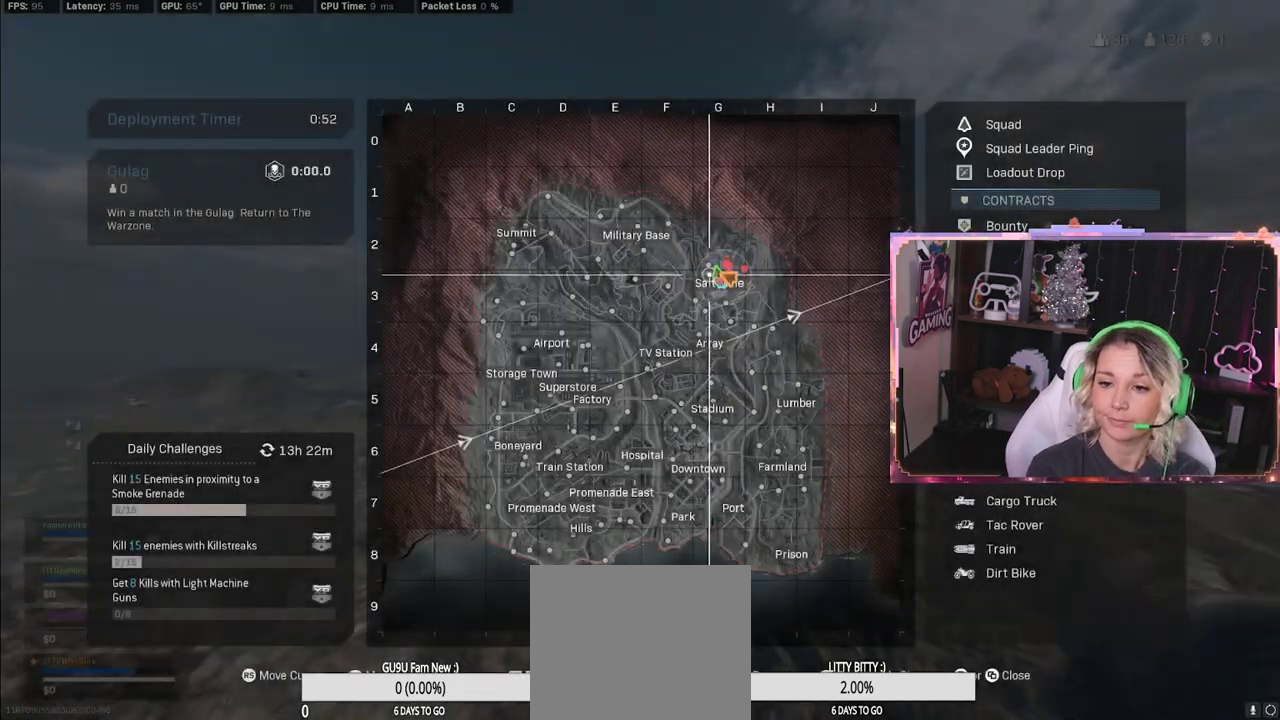
{"buttons": [], "left_stick": "center", "right_stick": "center", "events": []}
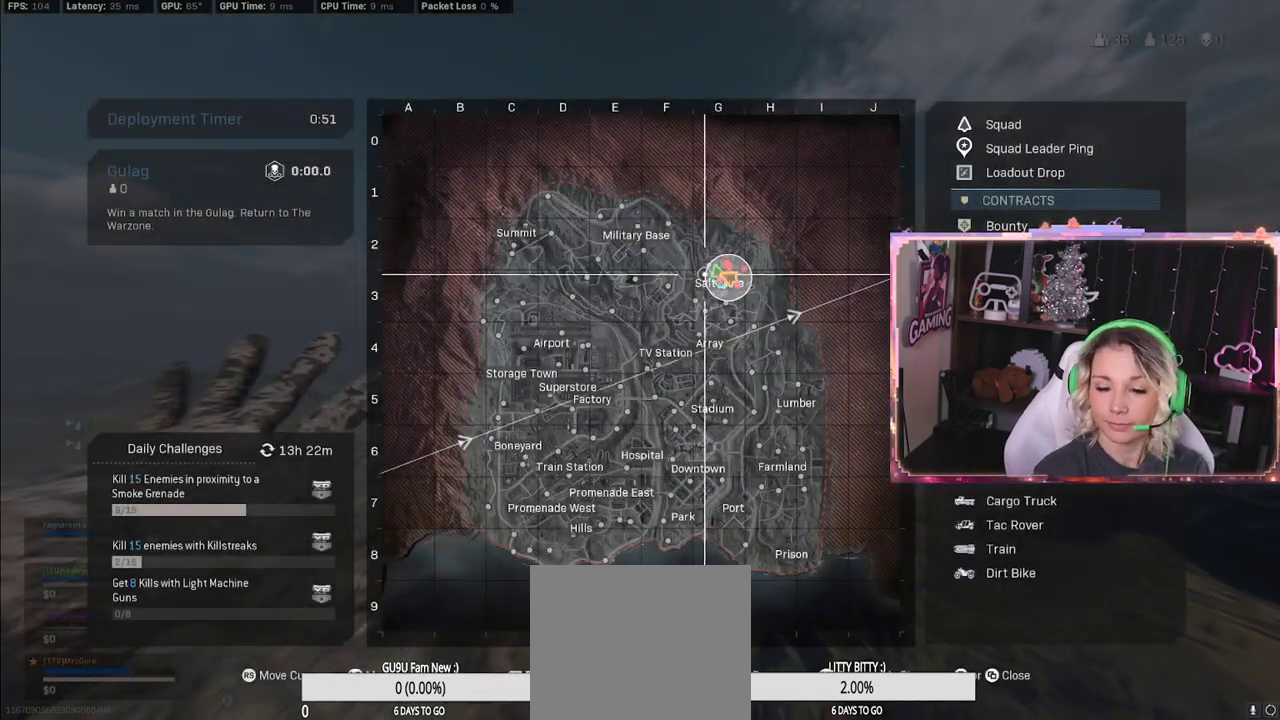
{"buttons": [], "left_stick": "center", "right_stick": "center", "events": []}
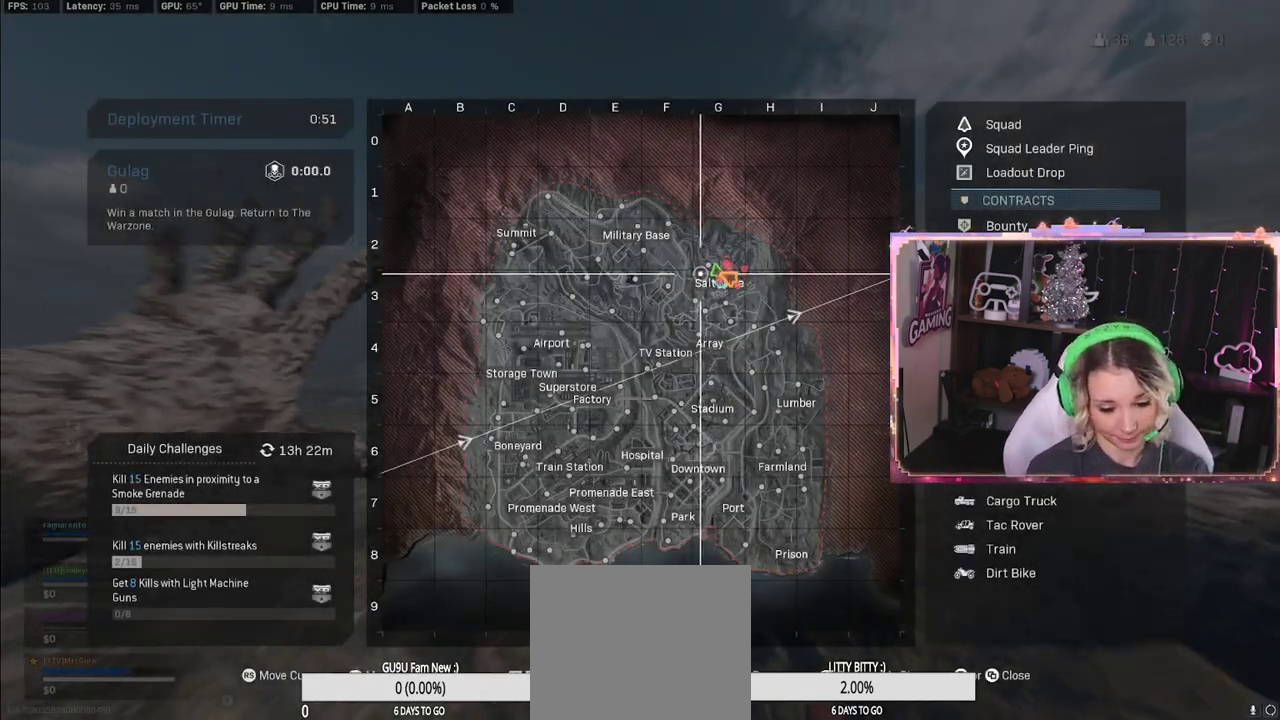
{"buttons": [], "left_stick": "center", "right_stick": "center", "events": []}
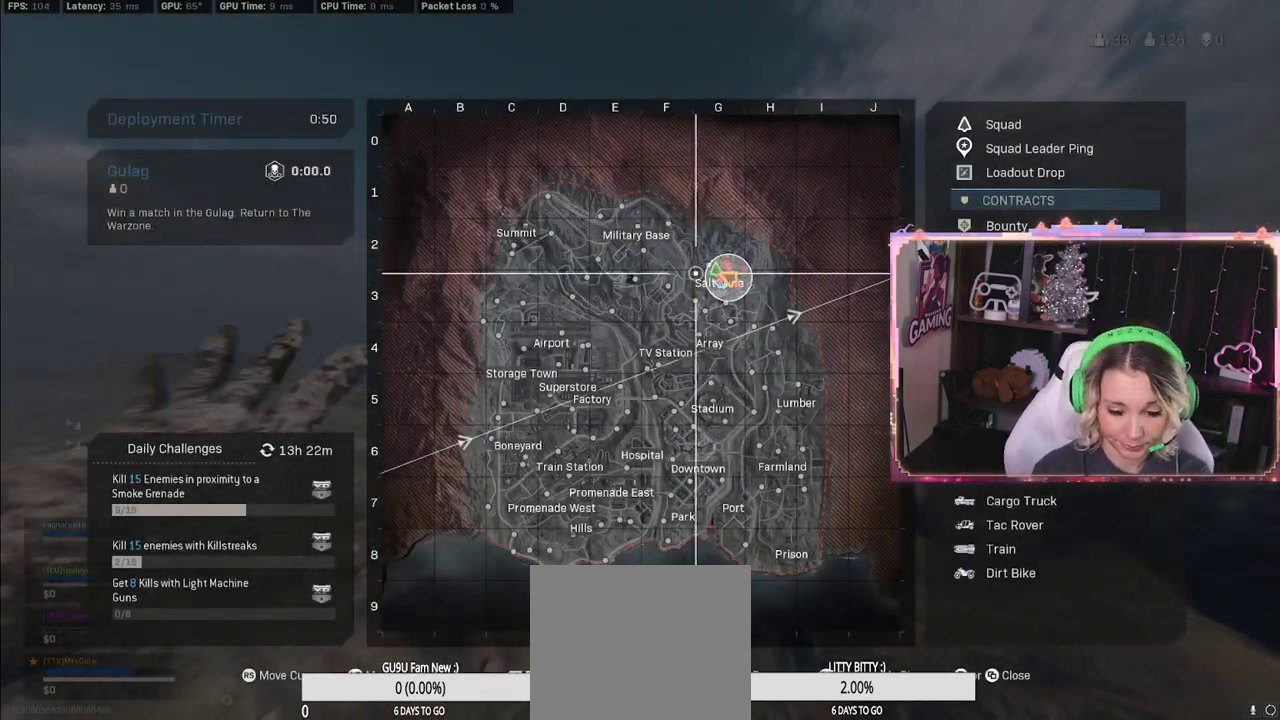
{"buttons": [], "left_stick": "center", "right_stick": "center", "events": []}
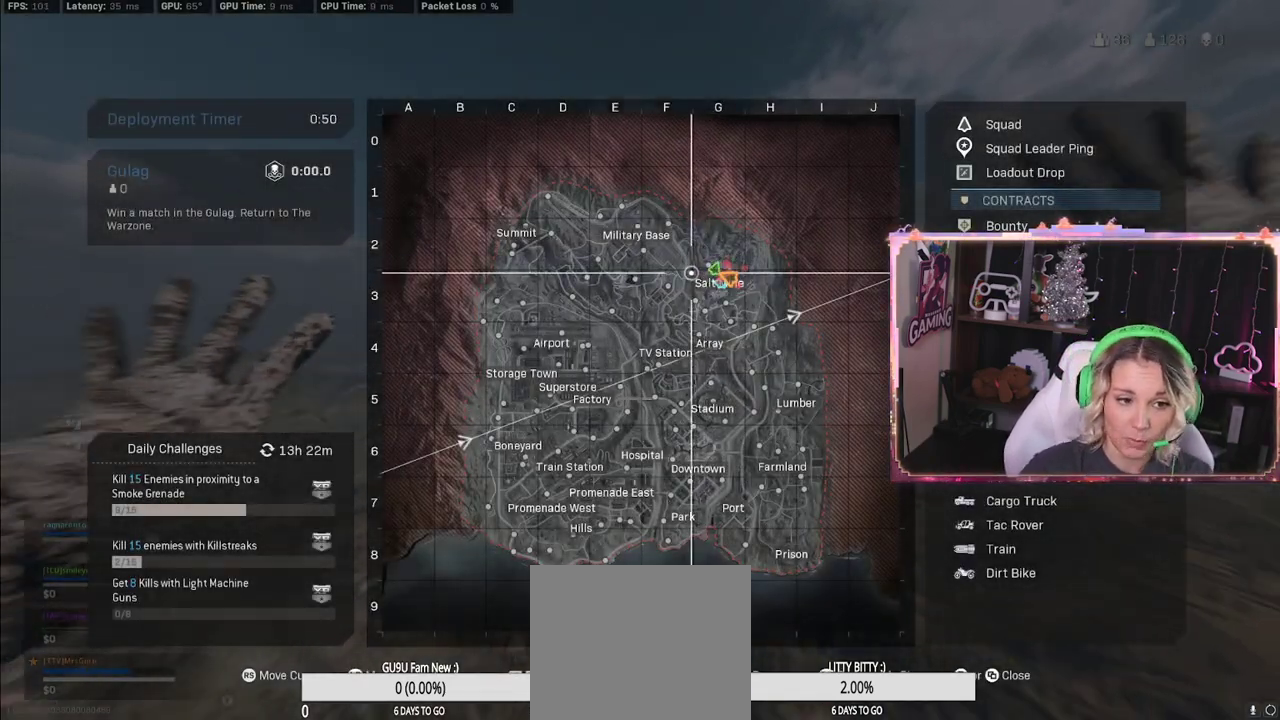
{"buttons": ["B"], "left_stick": "center", "right_stick": "center", "events": [[233, "B", "down"]]}
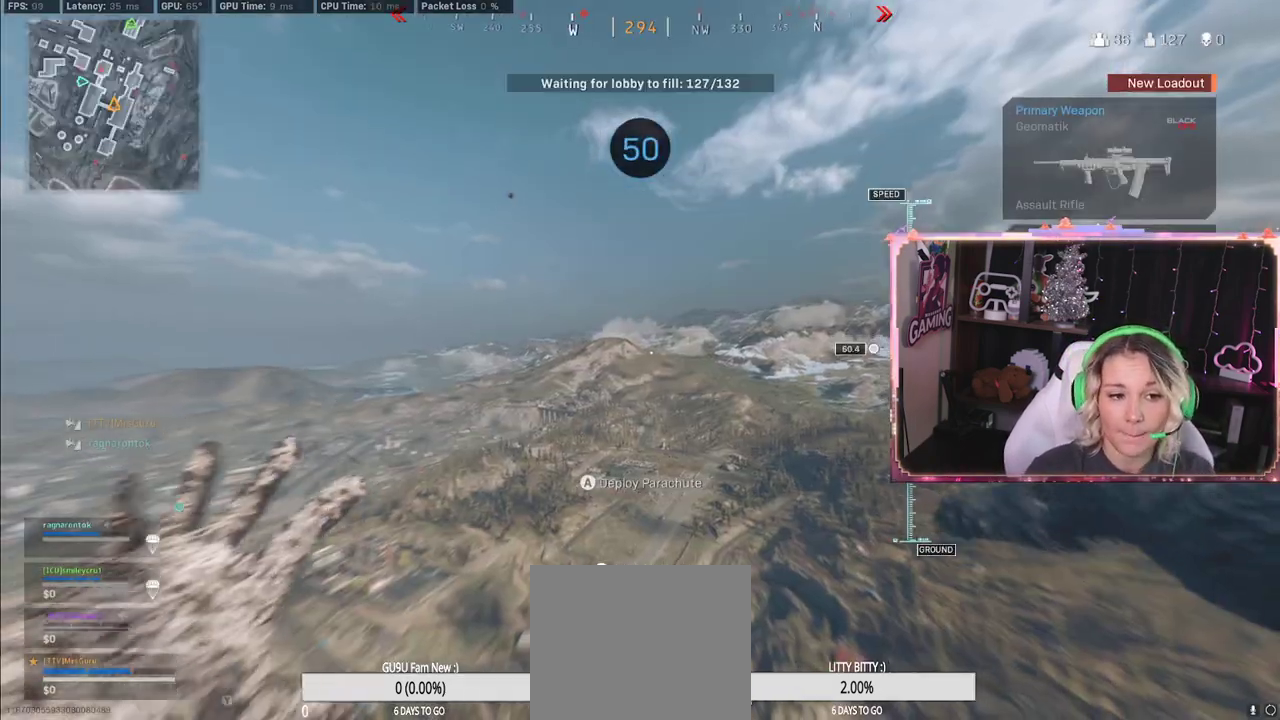
{"buttons": [], "left_stick": "up", "right_stick": "down-left", "events": [[200, "B", "up"], [200, "right_stick", "down-left"], [383, "left_stick", "up"]]}
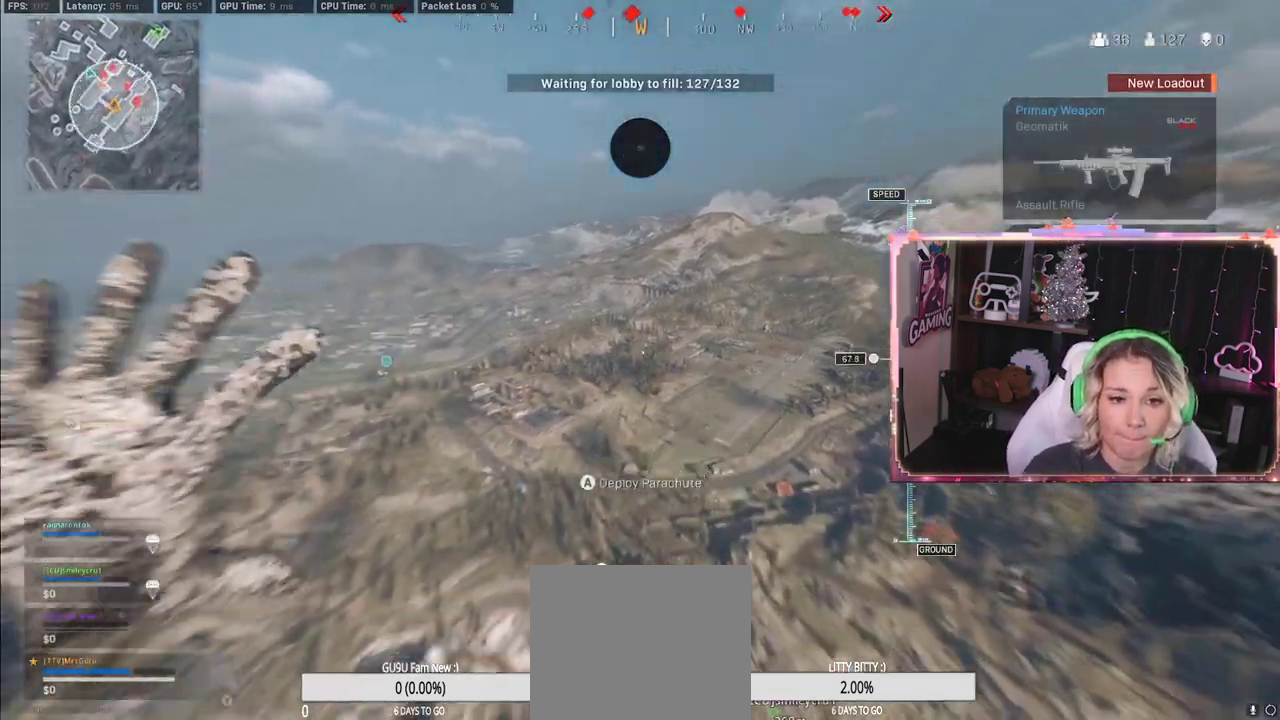
{"buttons": [], "left_stick": "down-left", "right_stick": "down-left", "events": [[67, "left_stick", "down-left"]]}
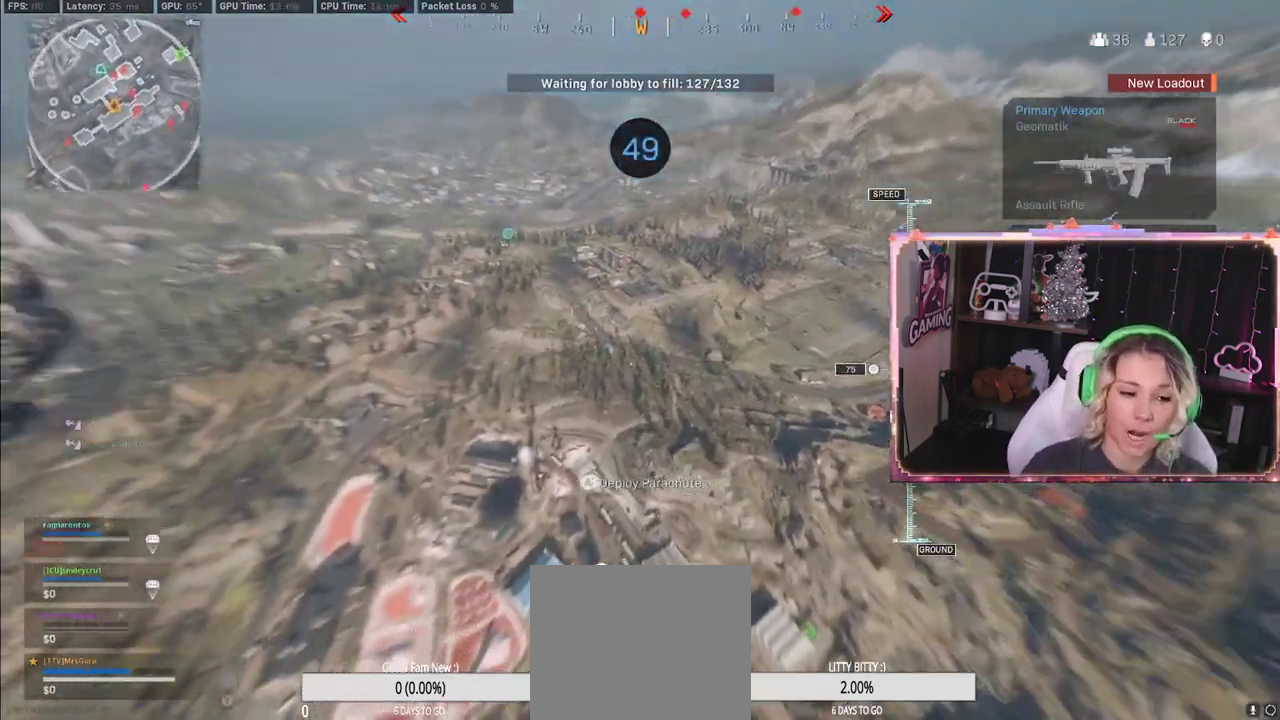
{"buttons": [], "left_stick": "up", "right_stick": "down-left", "events": [[117, "left_stick", "center"], [133, "right_stick", "center"], [500, "left_stick", "up"], [500, "right_stick", "down-left"]]}
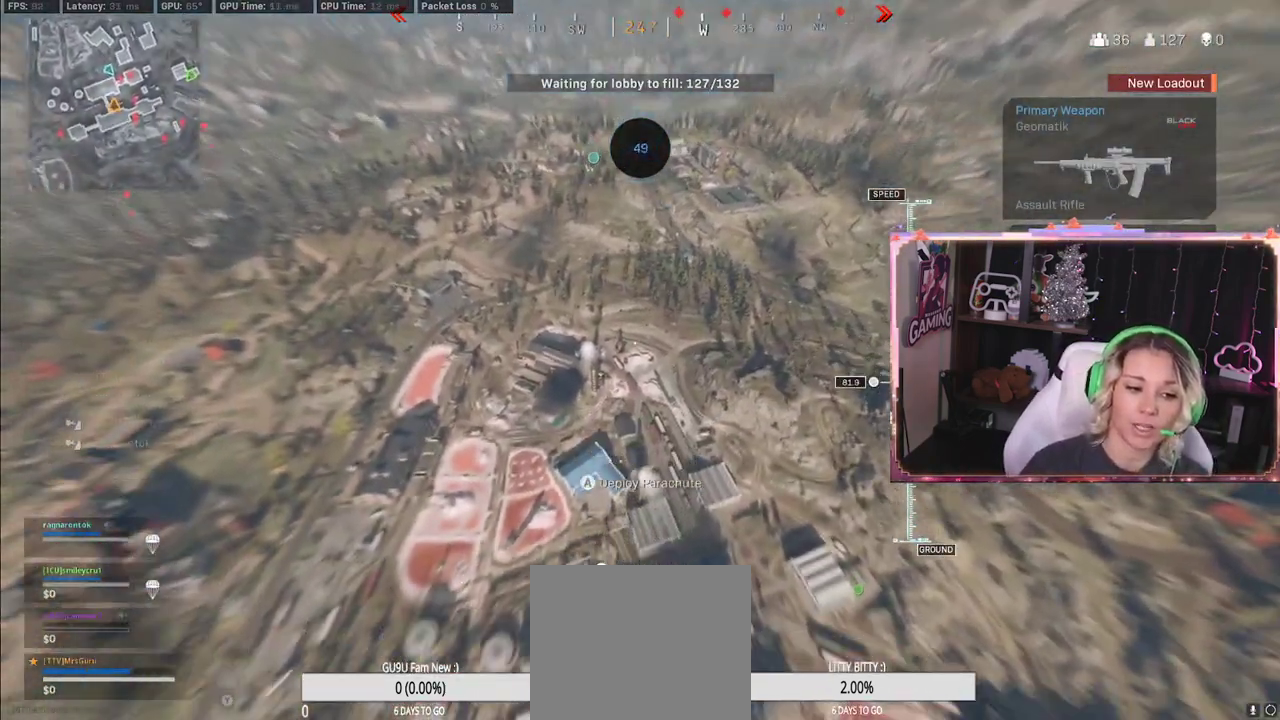
{"buttons": [], "left_stick": "down", "right_stick": "down-left", "events": [[300, "L3", "down"], [417, "L3", "up"], [417, "left_stick", "down"]]}
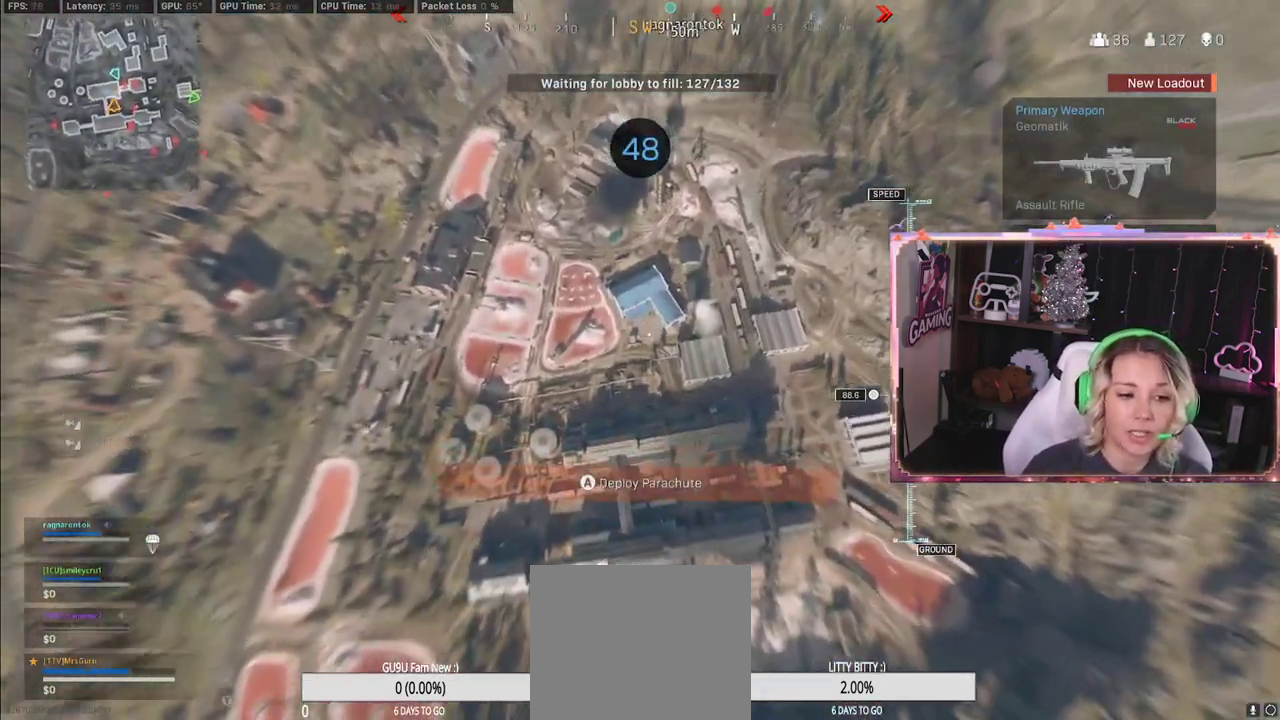
{"buttons": [], "left_stick": "down-right", "right_stick": "left", "events": [[17, "left_stick", "right"], [50, "right_stick", "left"], [333, "left_stick", "down-right"]]}
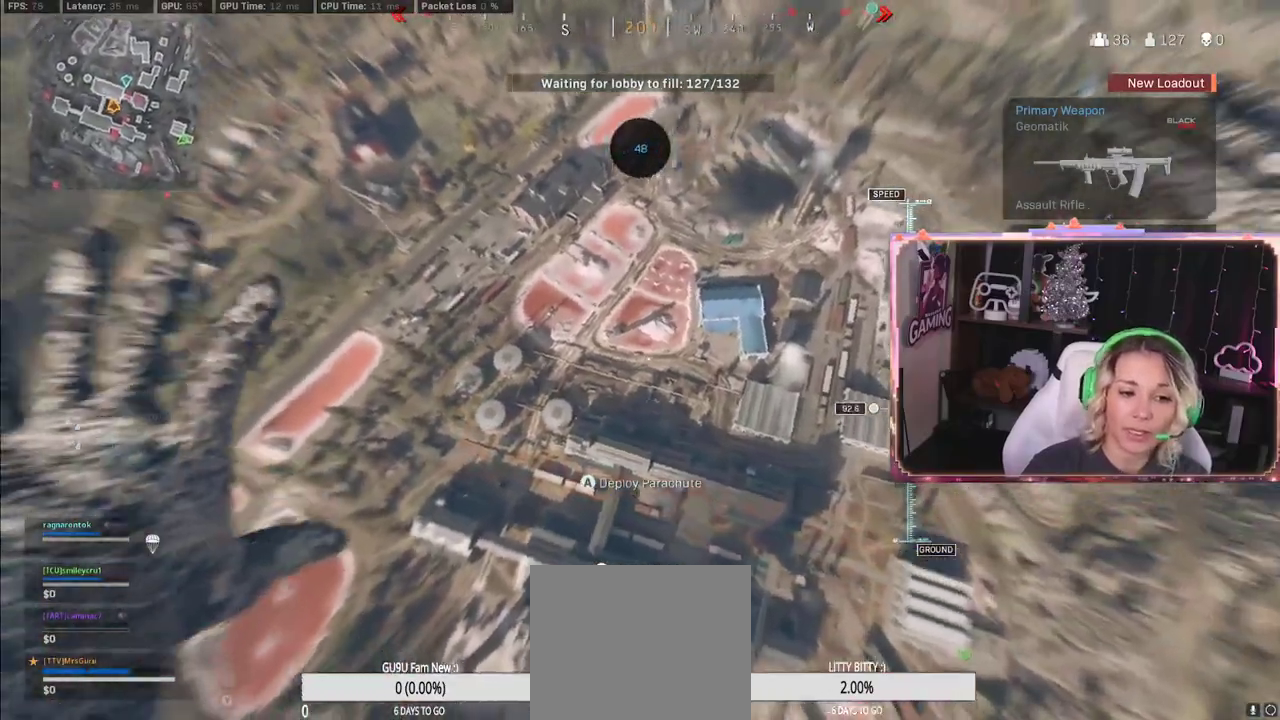
{"buttons": [], "left_stick": "up-right", "right_stick": "left", "events": [[17, "left_stick", "down"], [250, "left_stick", "right"], [300, "left_stick", "up-right"]]}
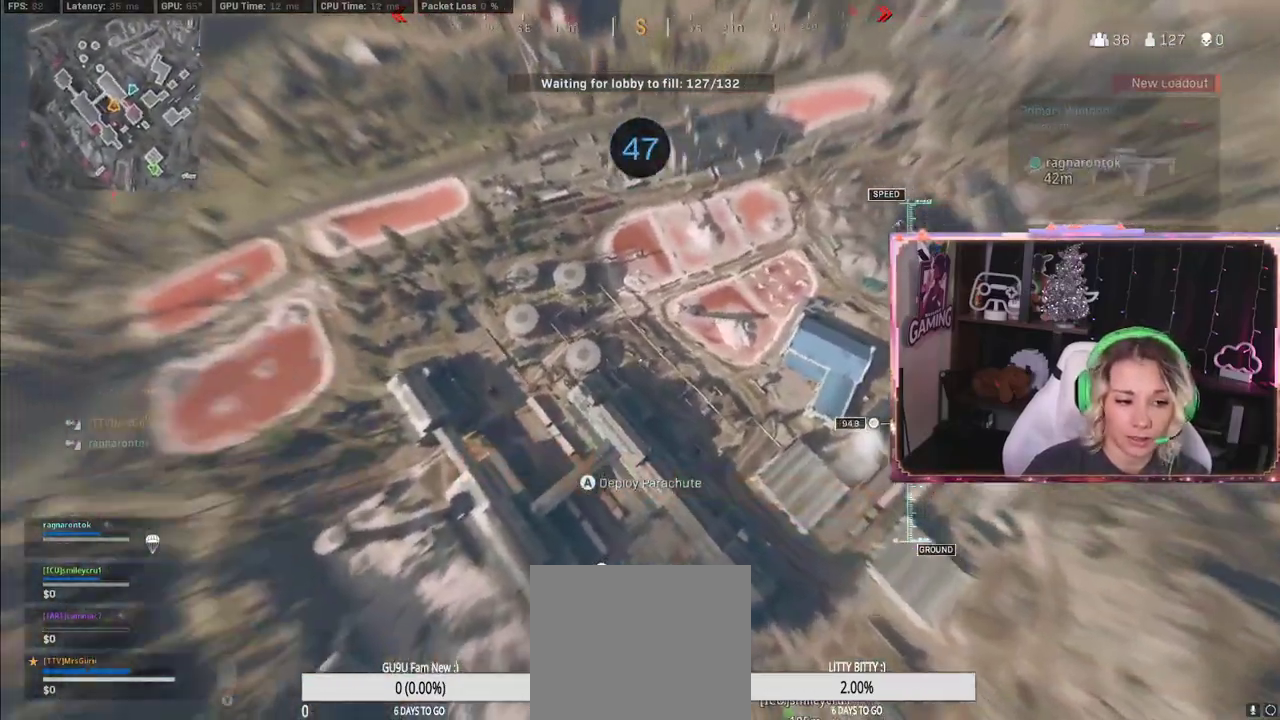
{"buttons": [], "left_stick": "center", "right_stick": "left", "events": [[283, "left_stick", "center"]]}
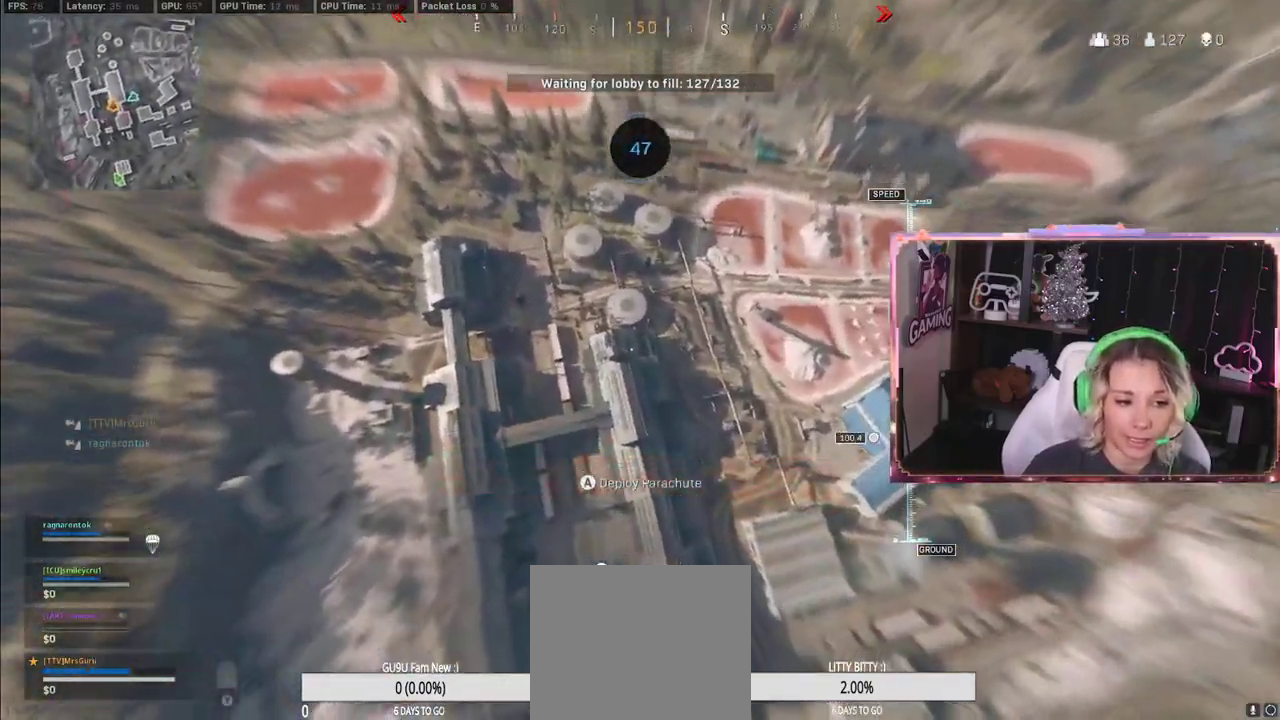
{"buttons": [], "left_stick": "down", "right_stick": "up-left", "events": [[100, "left_stick", "up"], [100, "right_stick", "center"], [283, "left_stick", "down"], [333, "right_stick", "up-left"]]}
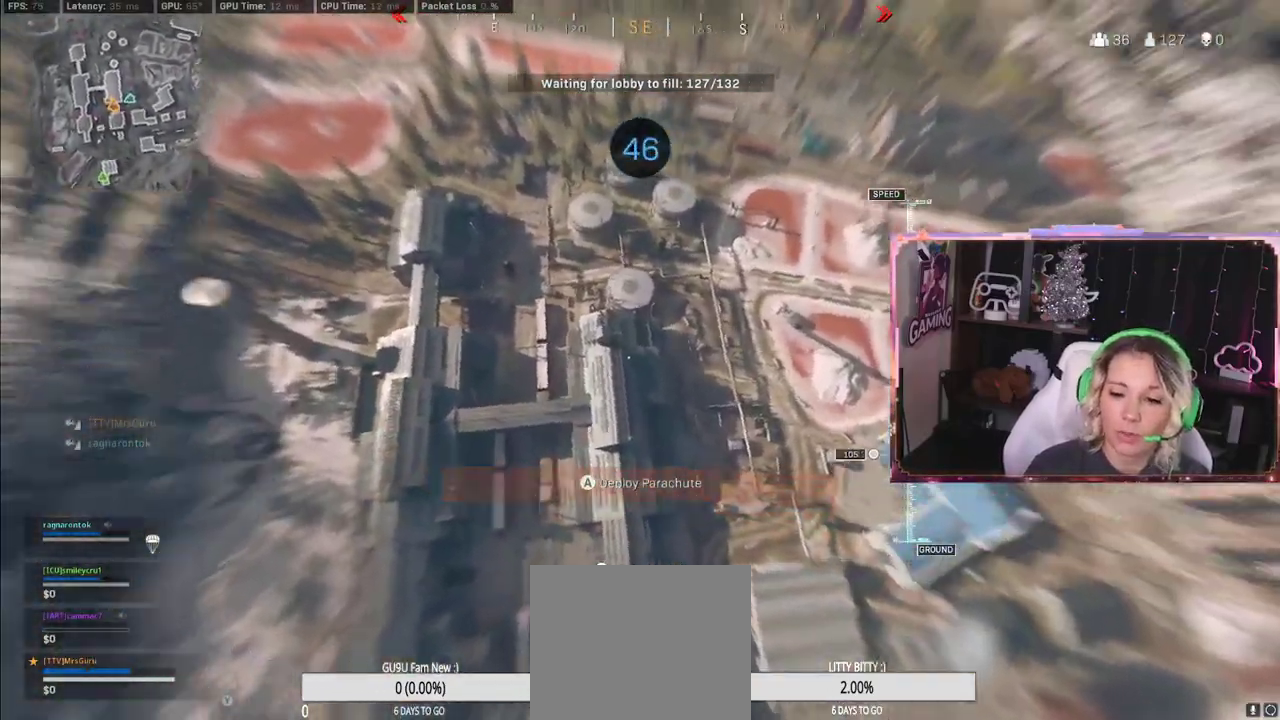
{"buttons": [], "left_stick": "down", "right_stick": "center", "events": [[100, "left_stick", "down-left"], [217, "right_stick", "center"], [450, "left_stick", "down"]]}